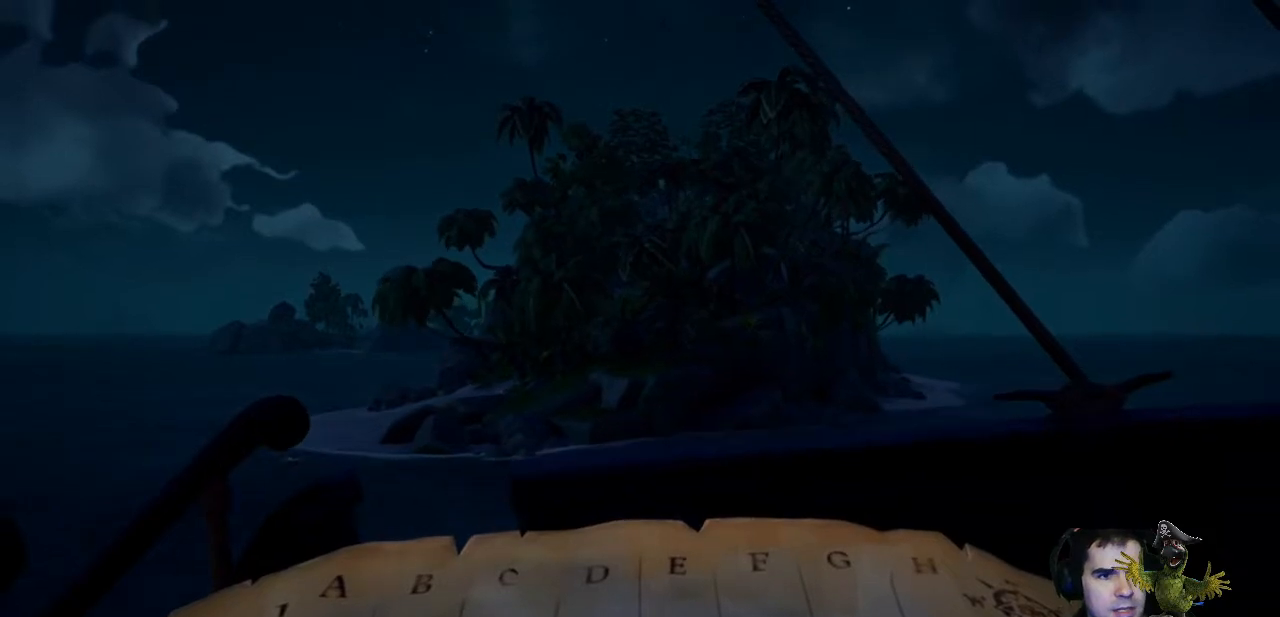
Gameplay with a controller (Xbox layout); each line is a JSON object with the inputs held at the frame after it. "events" lists button and stick changes between this image and that frame as [ms after this image, input, new state], when the widget could be followed in between. Not read: R3.
{"buttons": [], "left_stick": "center", "right_stick": "center", "events": [[267, "right_stick", "right"], [433, "right_stick", "center"]]}
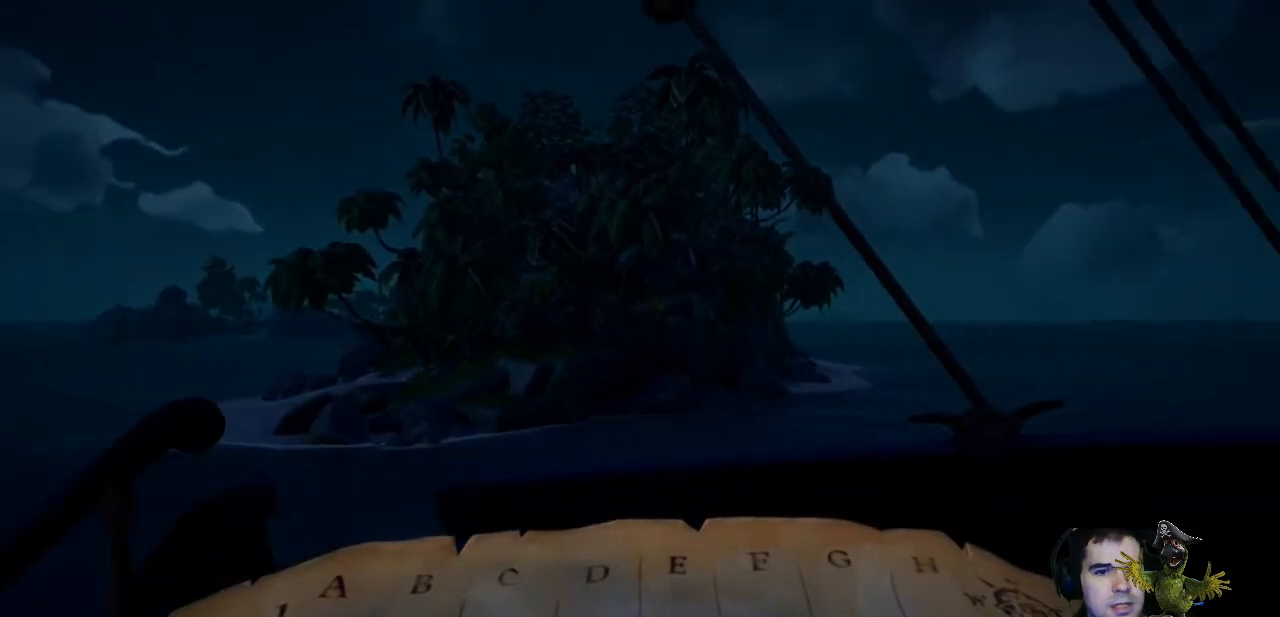
{"buttons": ["R2"], "left_stick": "center", "right_stick": "center", "events": [[67, "R2", "down"]]}
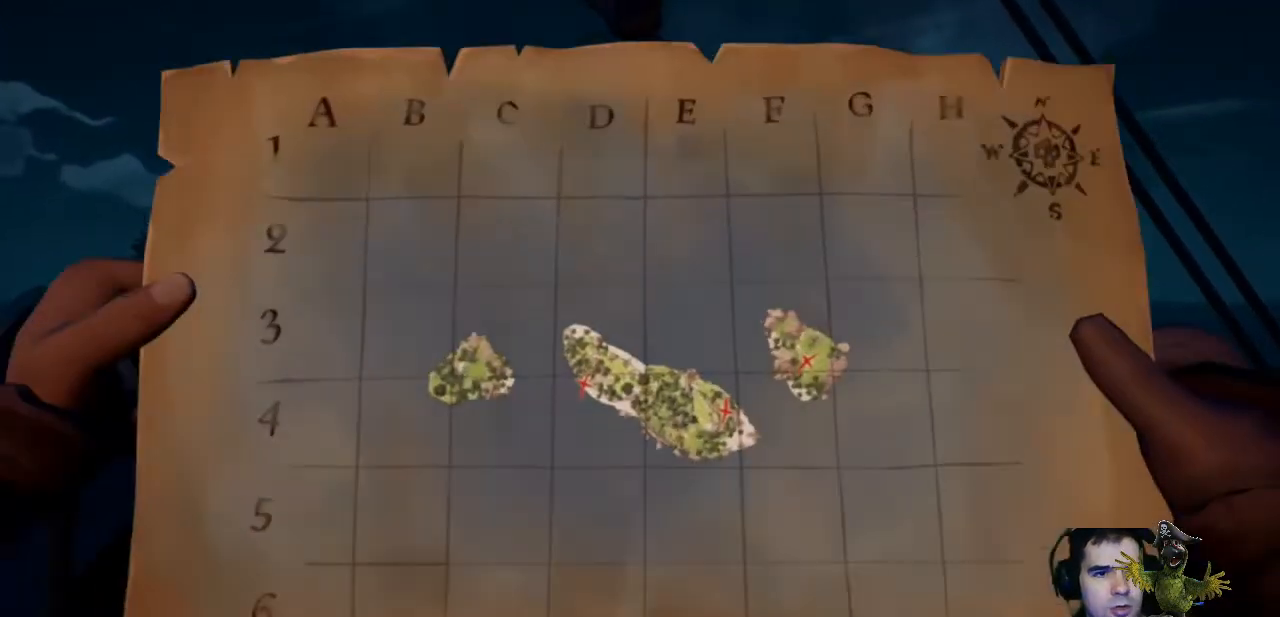
{"buttons": ["R2"], "left_stick": "center", "right_stick": "center", "events": []}
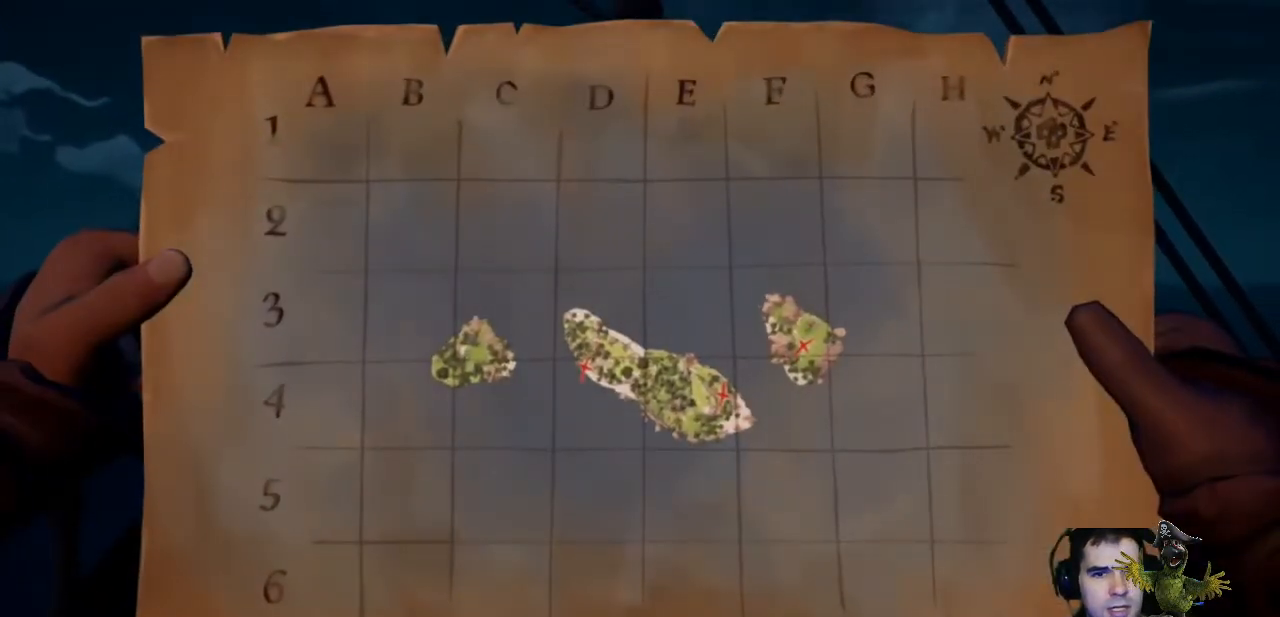
{"buttons": ["R2"], "left_stick": "center", "right_stick": "center", "events": []}
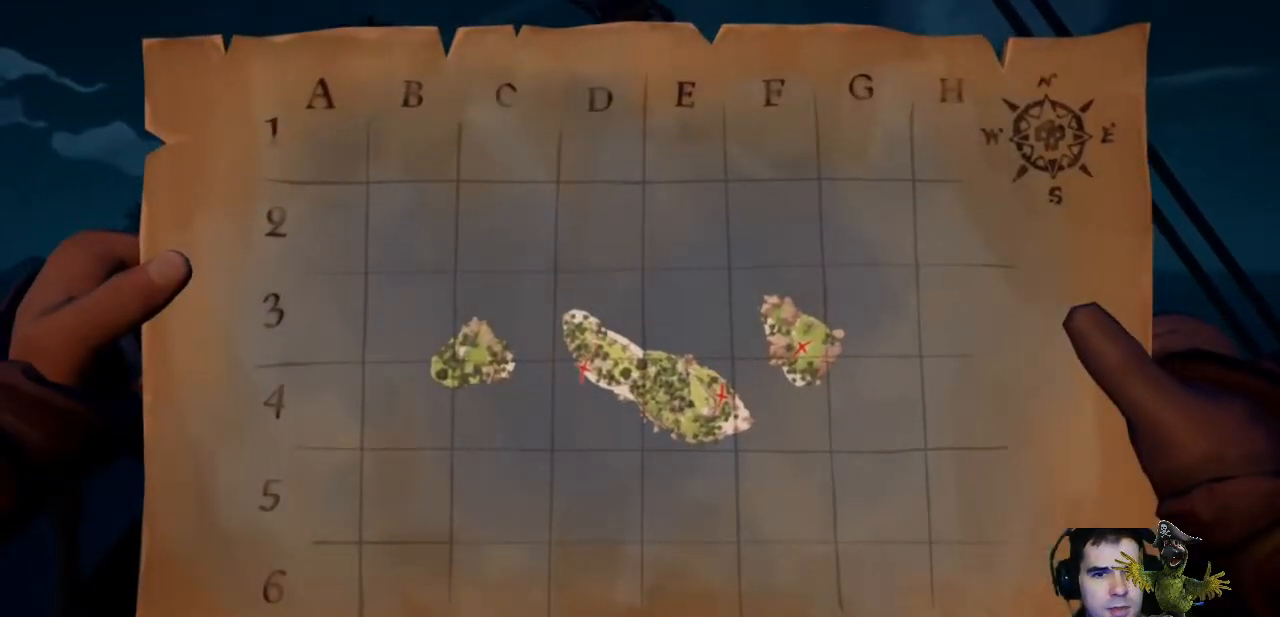
{"buttons": [], "left_stick": "down", "right_stick": "left", "events": [[200, "R2", "up"], [267, "right_stick", "left"], [400, "left_stick", "down"]]}
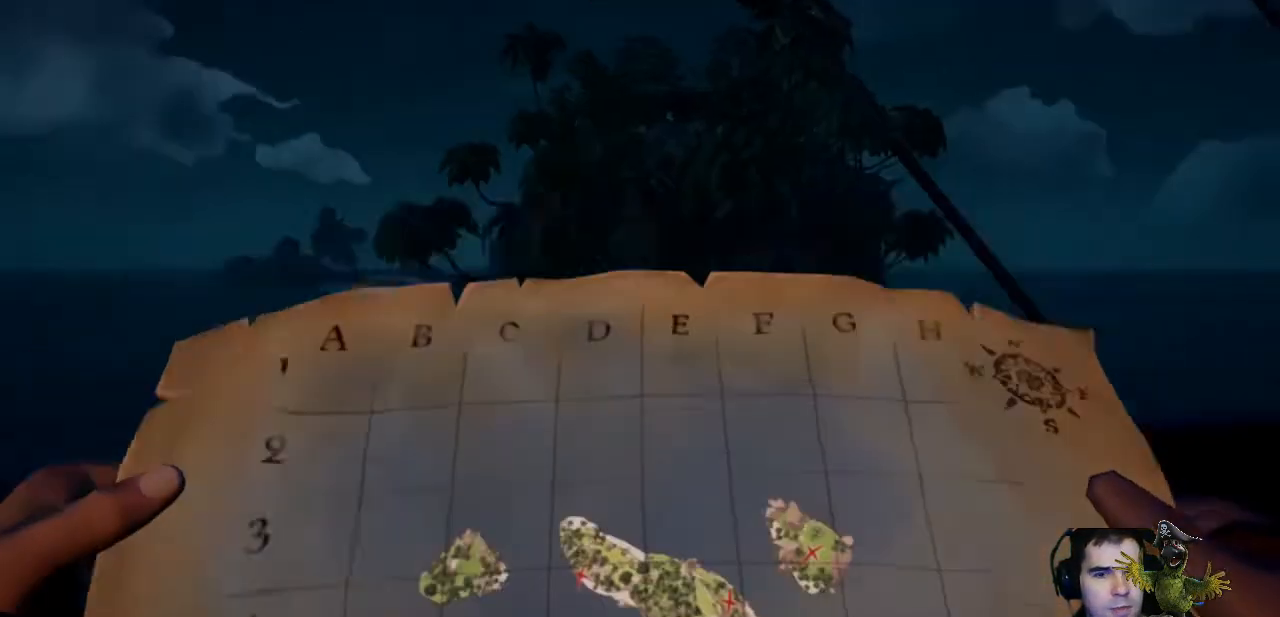
{"buttons": [], "left_stick": "center", "right_stick": "center", "events": [[100, "right_stick", "center"], [167, "left_stick", "center"]]}
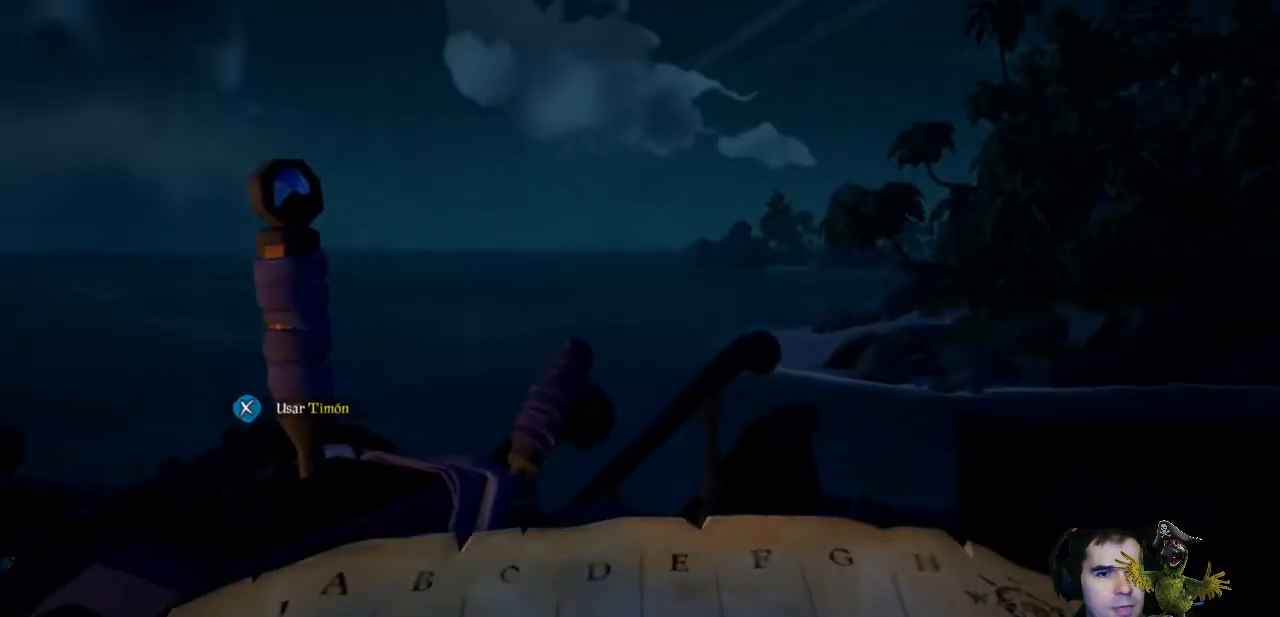
{"buttons": [], "left_stick": "down-left", "right_stick": "center", "events": [[233, "left_stick", "down-left"]]}
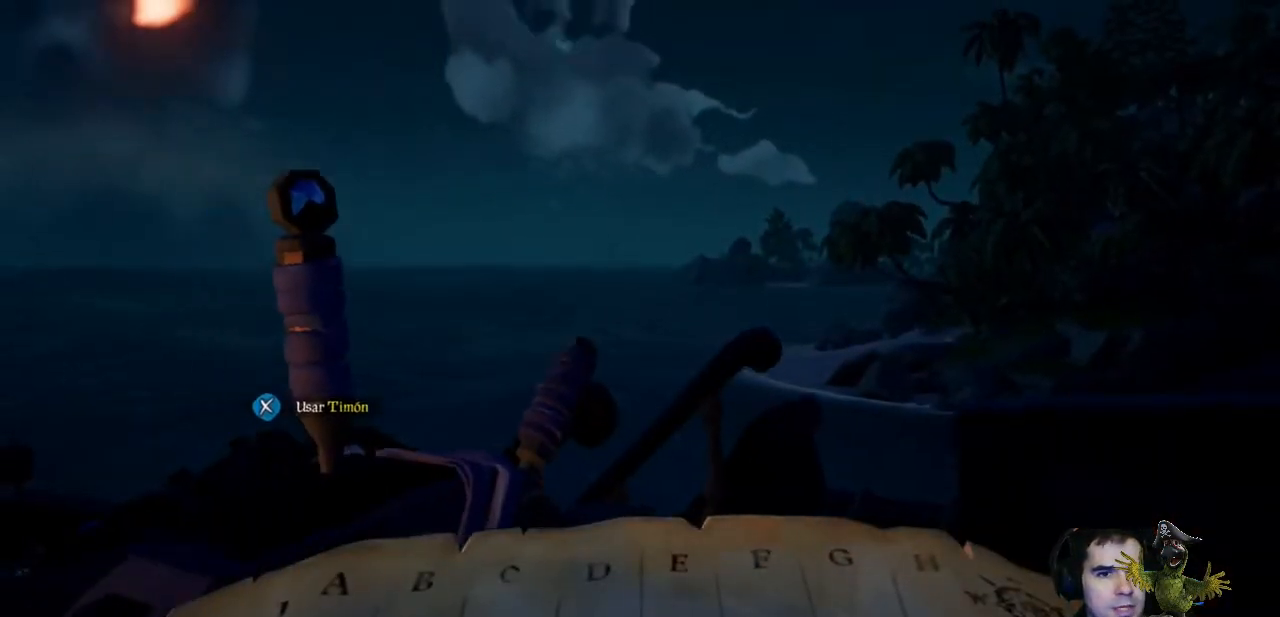
{"buttons": [], "left_stick": "down-left", "right_stick": "left", "events": [[267, "right_stick", "left"]]}
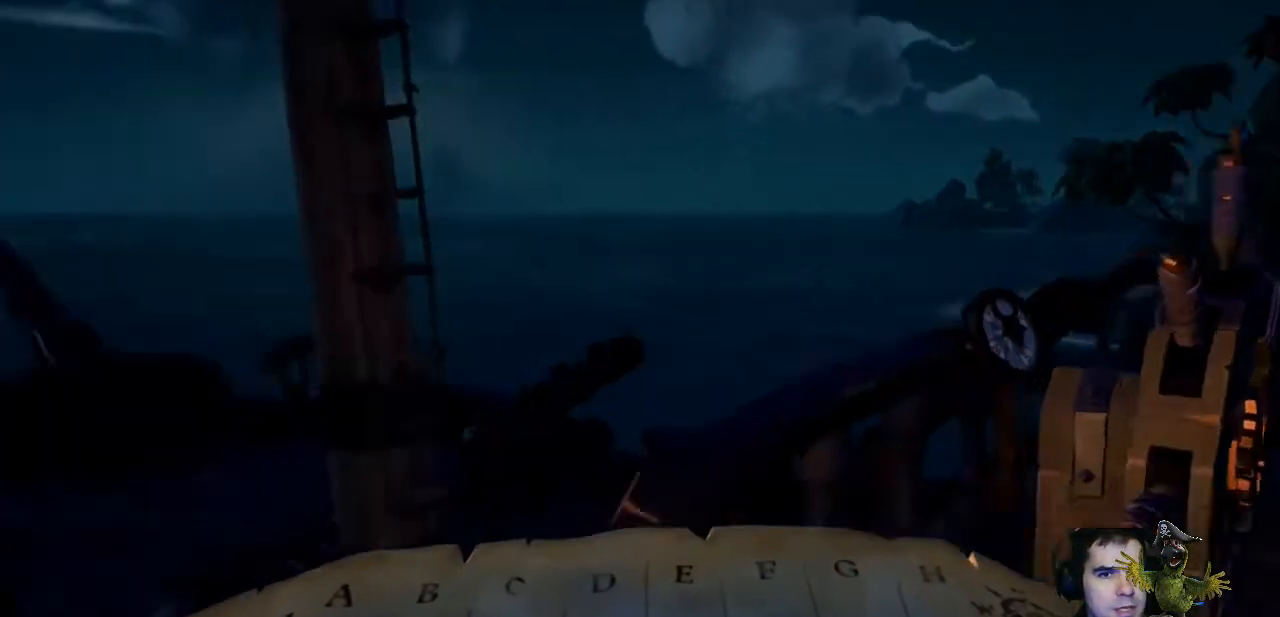
{"buttons": [], "left_stick": "up", "right_stick": "center", "events": [[67, "left_stick", "center"], [133, "right_stick", "center"], [333, "left_stick", "up"]]}
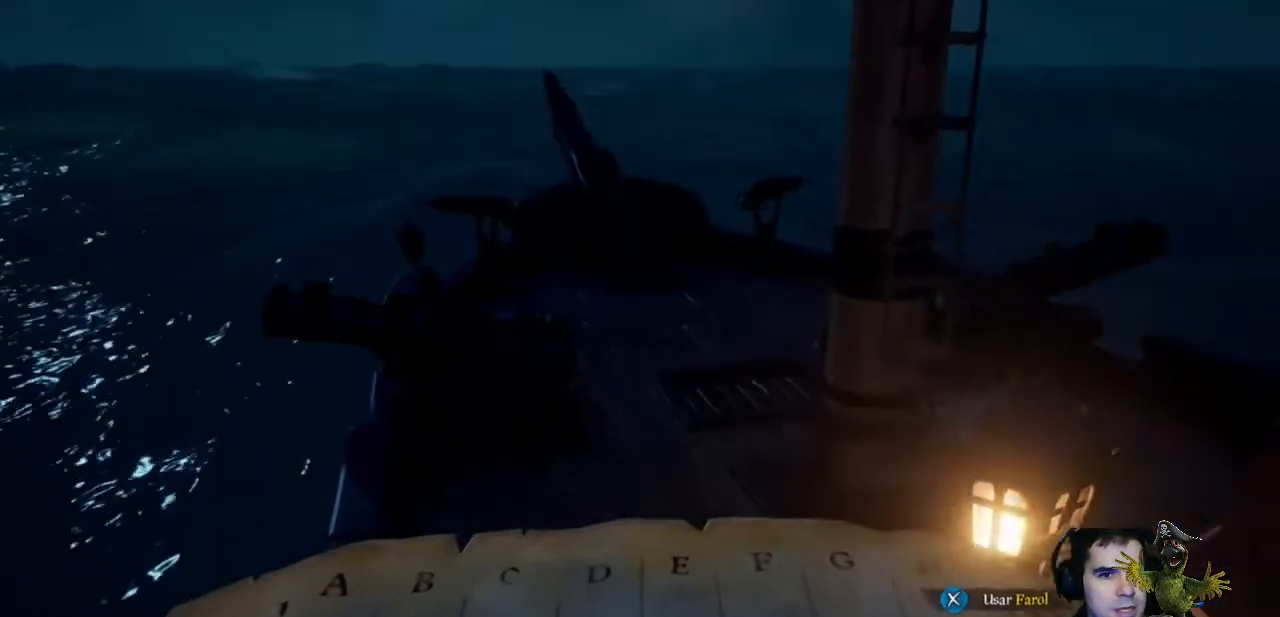
{"buttons": [], "left_stick": "up", "right_stick": "center", "events": []}
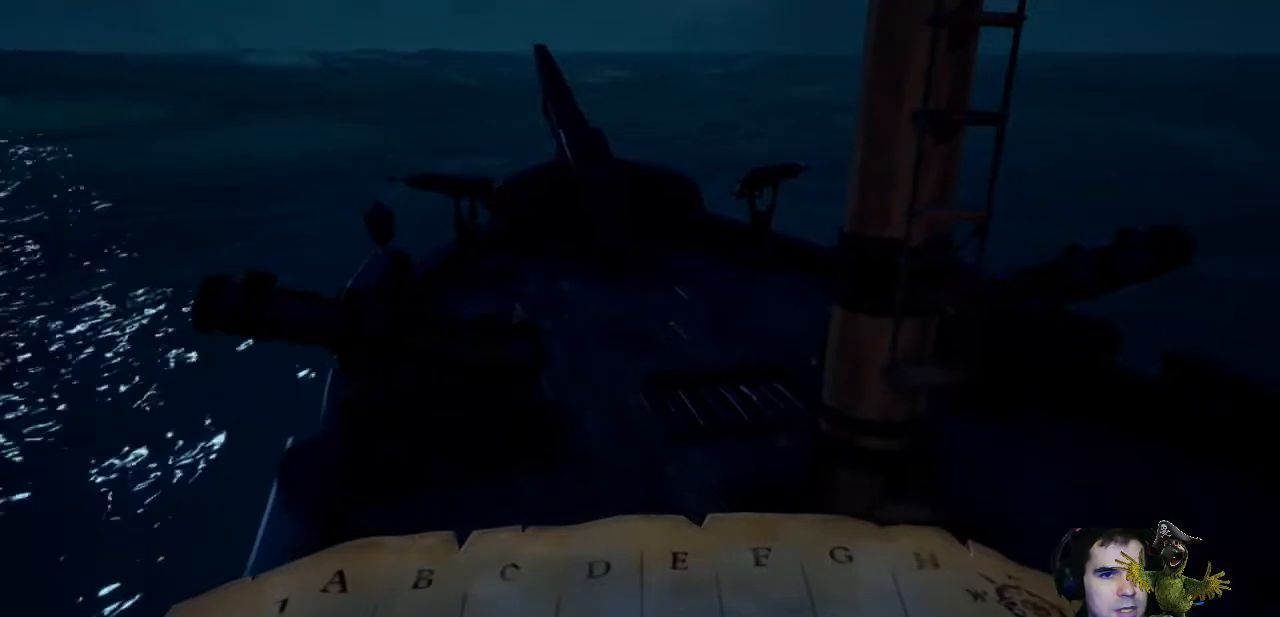
{"buttons": [], "left_stick": "up-right", "right_stick": "center", "events": [[333, "left_stick", "up-right"]]}
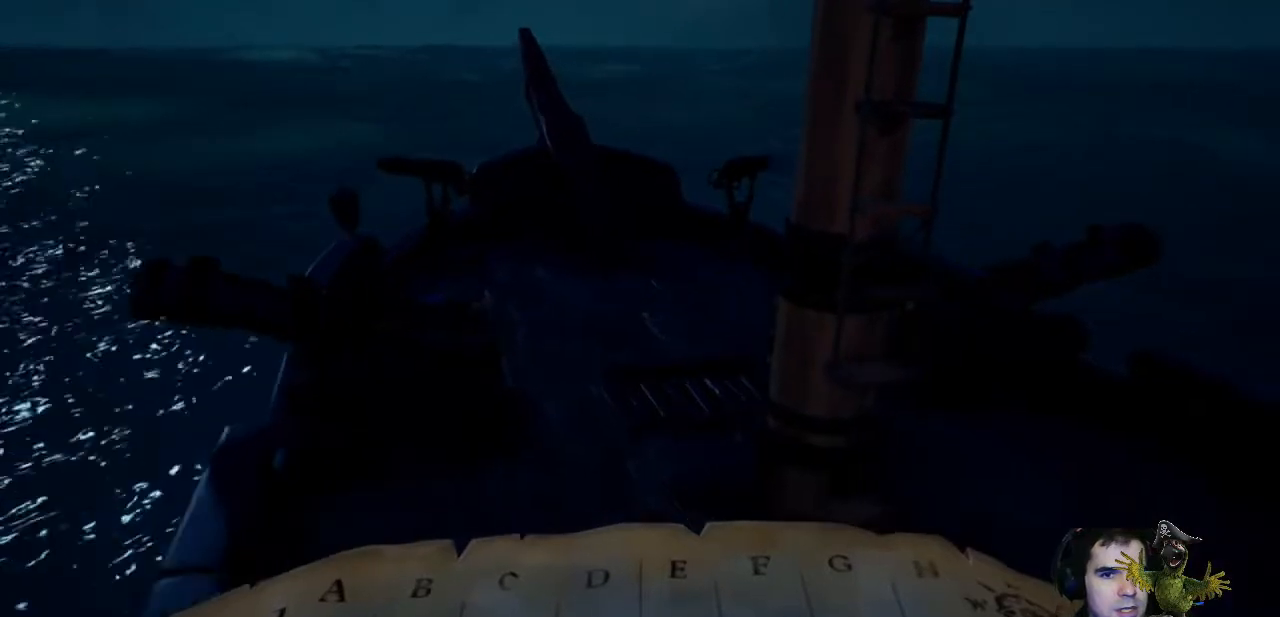
{"buttons": [], "left_stick": "up-right", "right_stick": "center", "events": []}
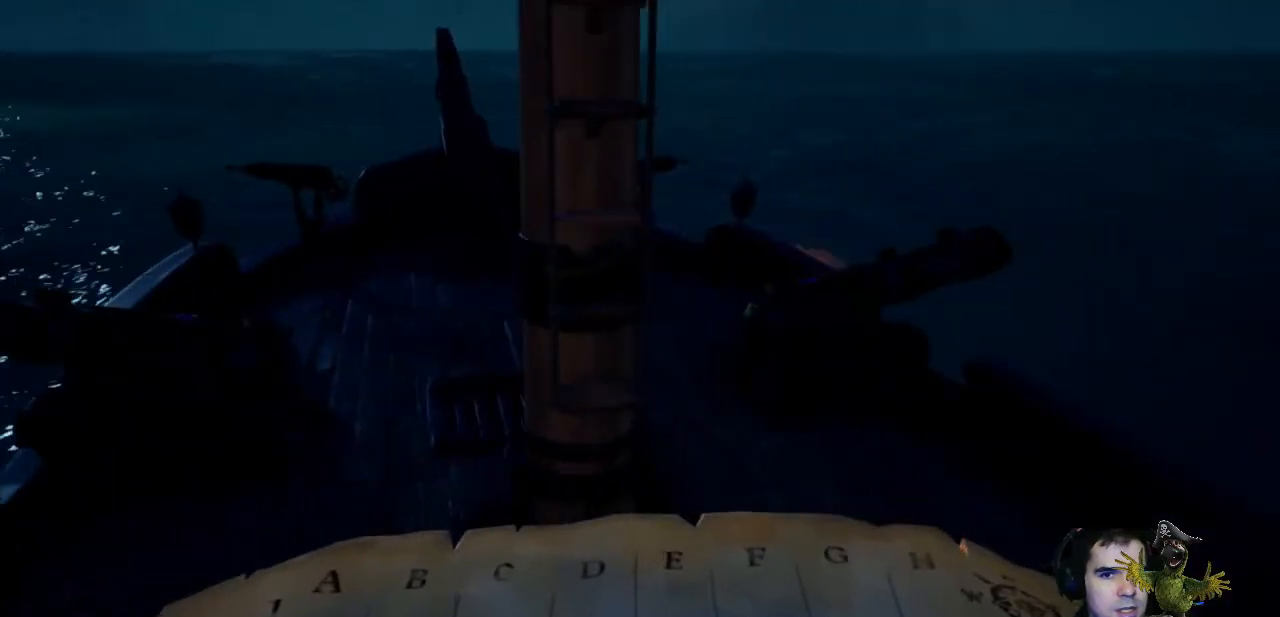
{"buttons": ["A"], "left_stick": "center", "right_stick": "center", "events": [[400, "left_stick", "center"], [500, "A", "down"]]}
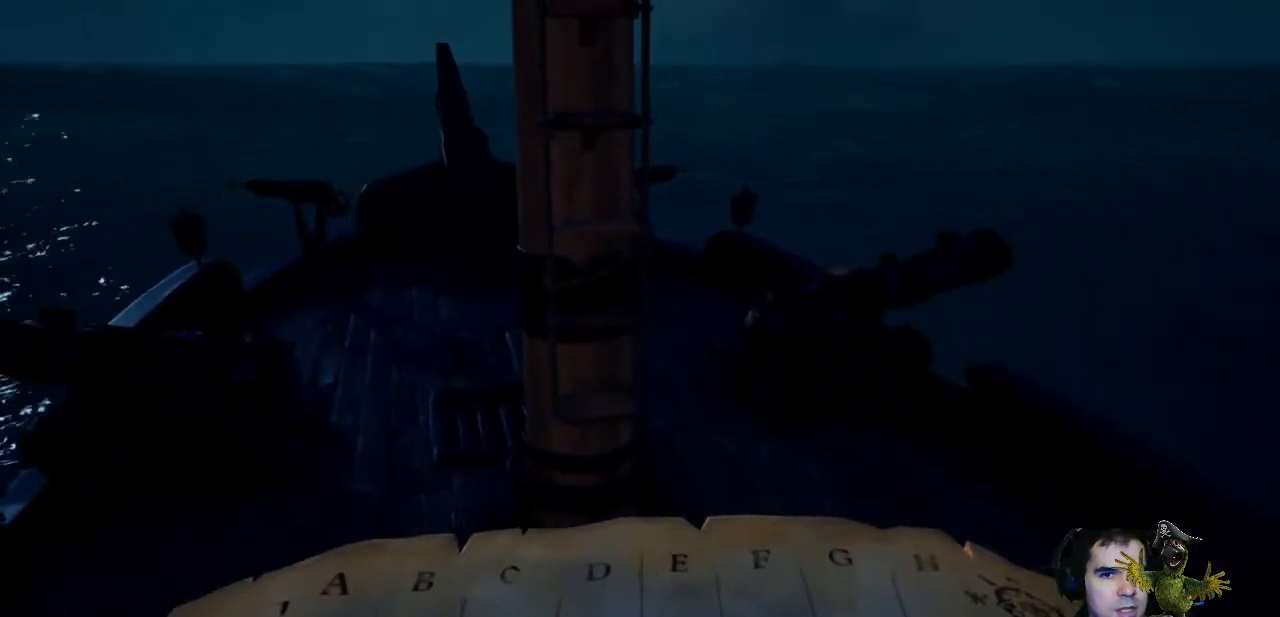
{"buttons": [], "left_stick": "up", "right_stick": "center", "events": [[100, "left_stick", "up"], [167, "A", "up"]]}
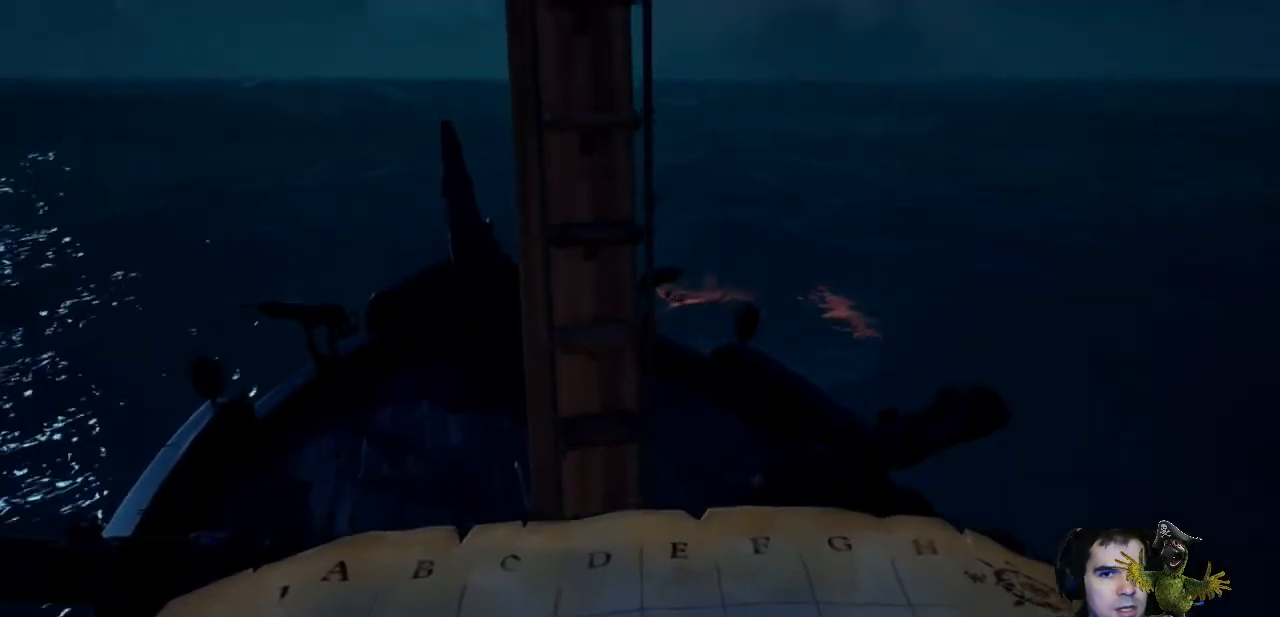
{"buttons": [], "left_stick": "up-right", "right_stick": "center", "events": [[267, "left_stick", "up-right"]]}
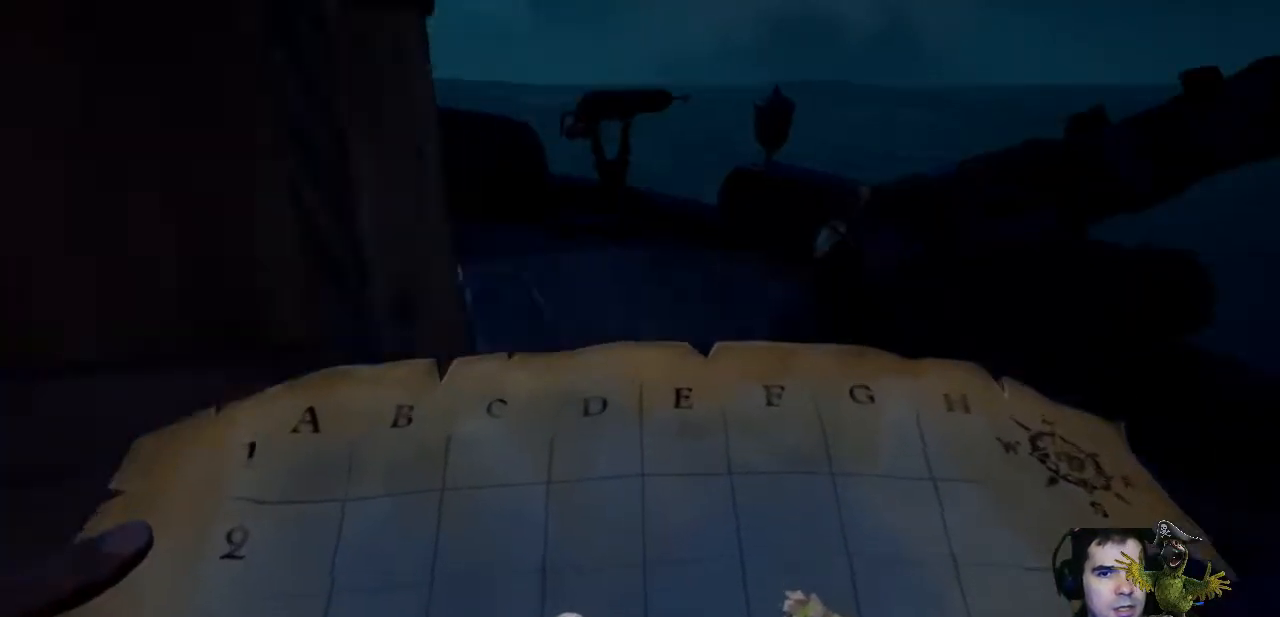
{"buttons": [], "left_stick": "up-left", "right_stick": "center", "events": [[167, "left_stick", "up"], [367, "left_stick", "up-left"]]}
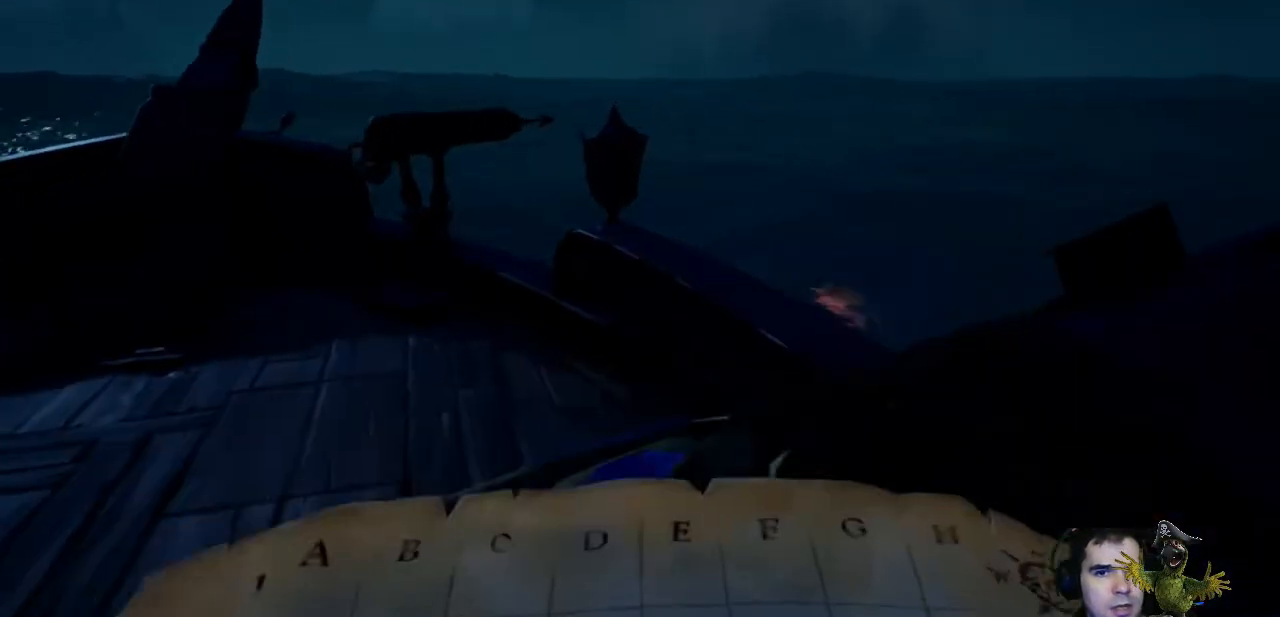
{"buttons": [], "left_stick": "left", "right_stick": "center", "events": [[33, "left_stick", "left"], [267, "right_stick", "down"], [433, "right_stick", "center"]]}
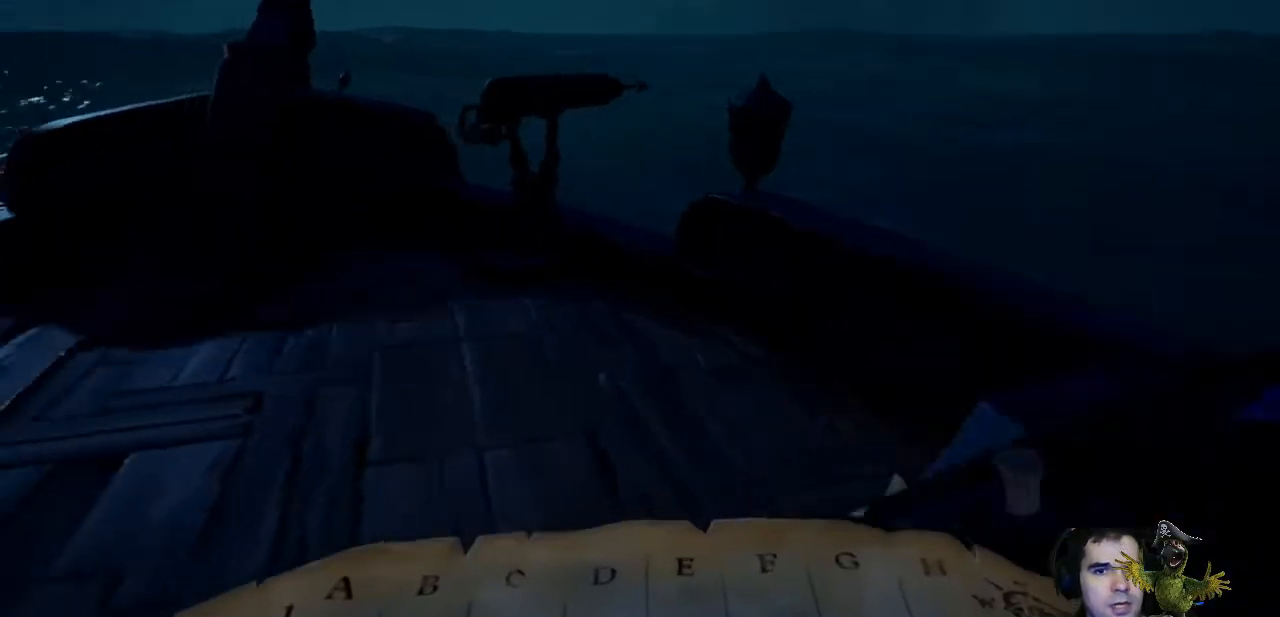
{"buttons": [], "left_stick": "up", "right_stick": "center", "events": [[67, "left_stick", "up"], [267, "right_stick", "down"], [400, "right_stick", "center"]]}
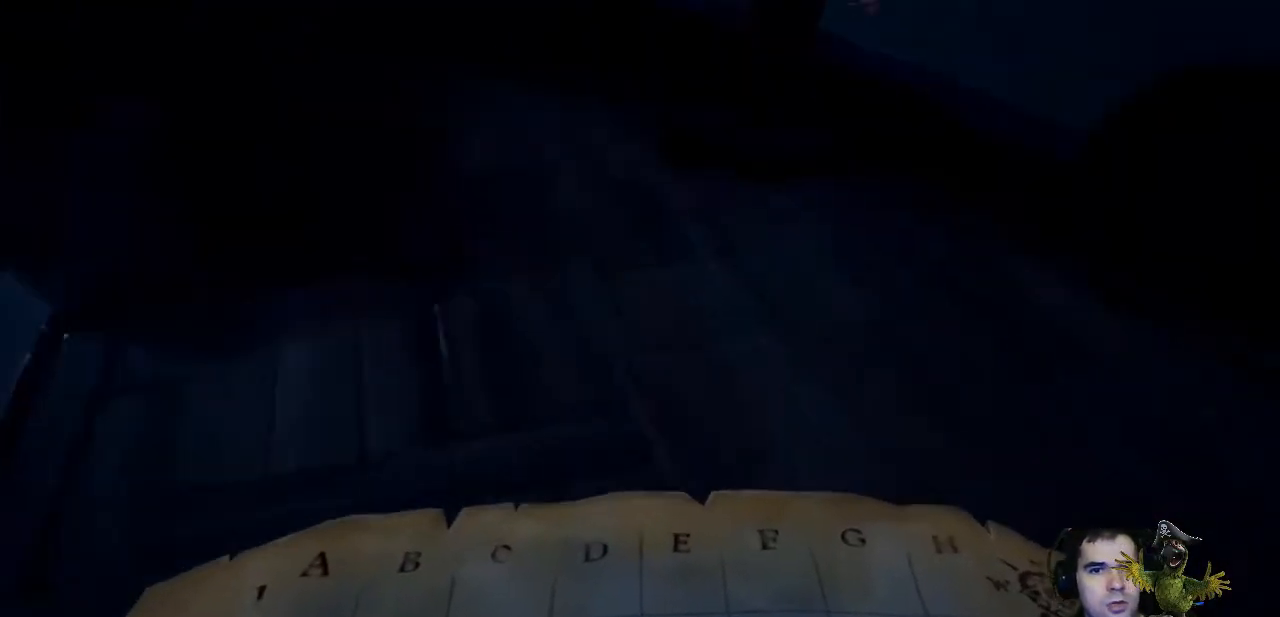
{"buttons": [], "left_stick": "up-right", "right_stick": "center", "events": [[267, "right_stick", "up"], [333, "left_stick", "up-right"], [500, "right_stick", "center"]]}
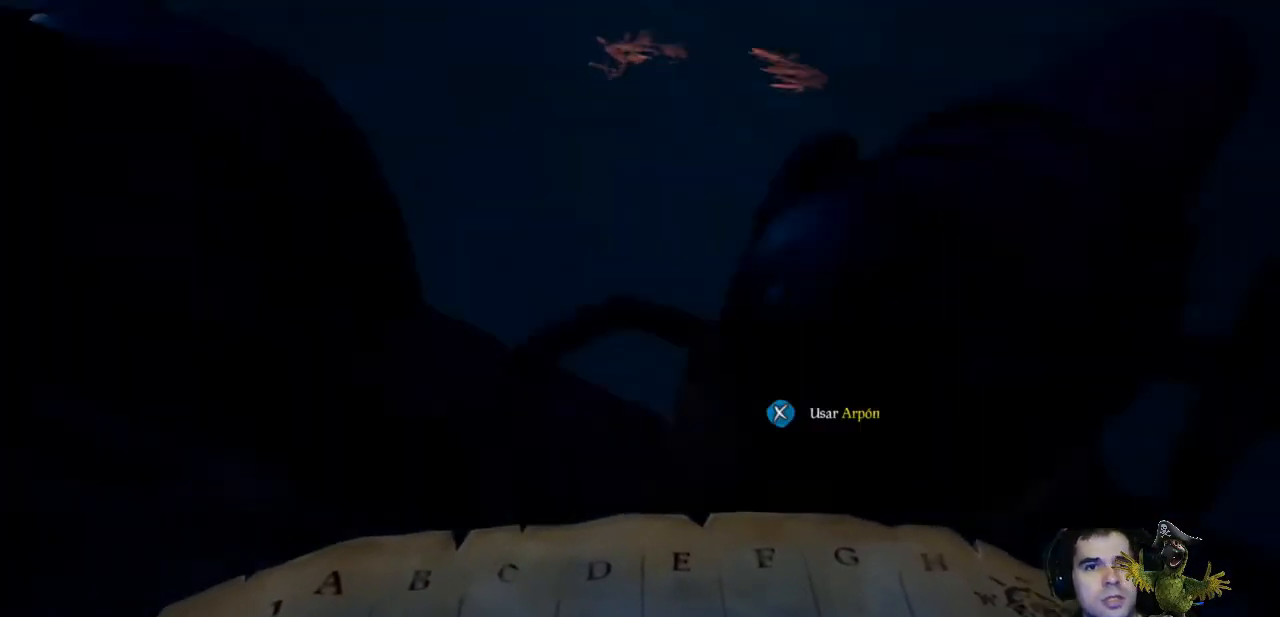
{"buttons": [], "left_stick": "center", "right_stick": "center", "events": [[67, "left_stick", "center"]]}
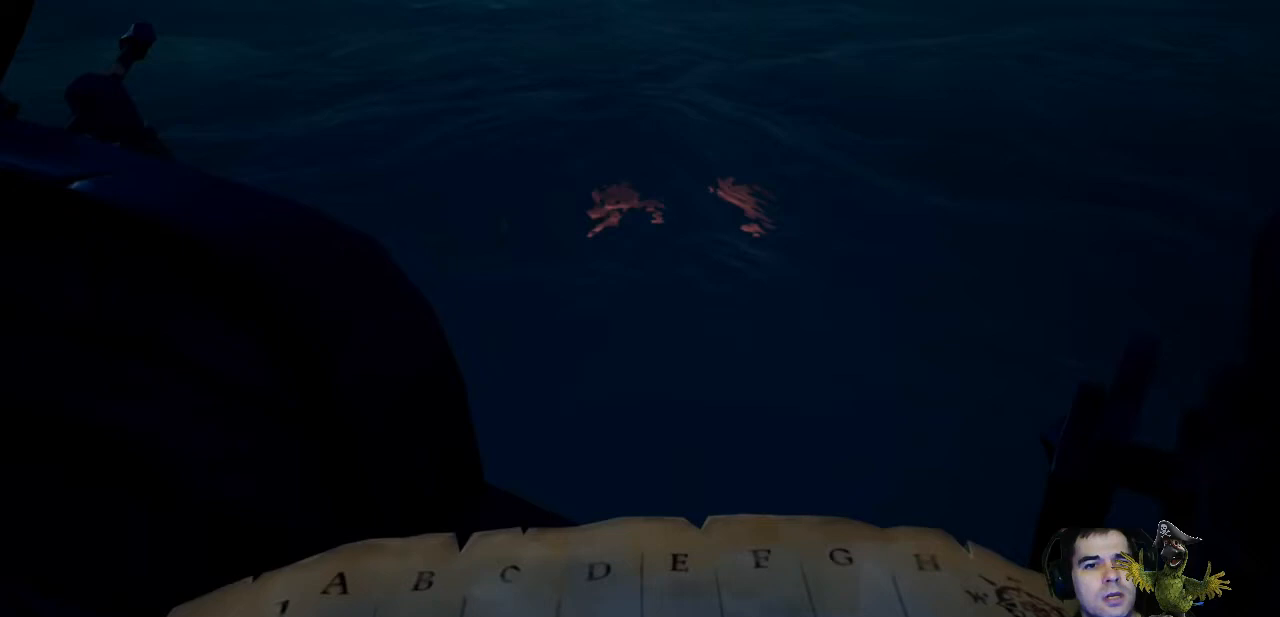
{"buttons": [], "left_stick": "center", "right_stick": "center", "events": []}
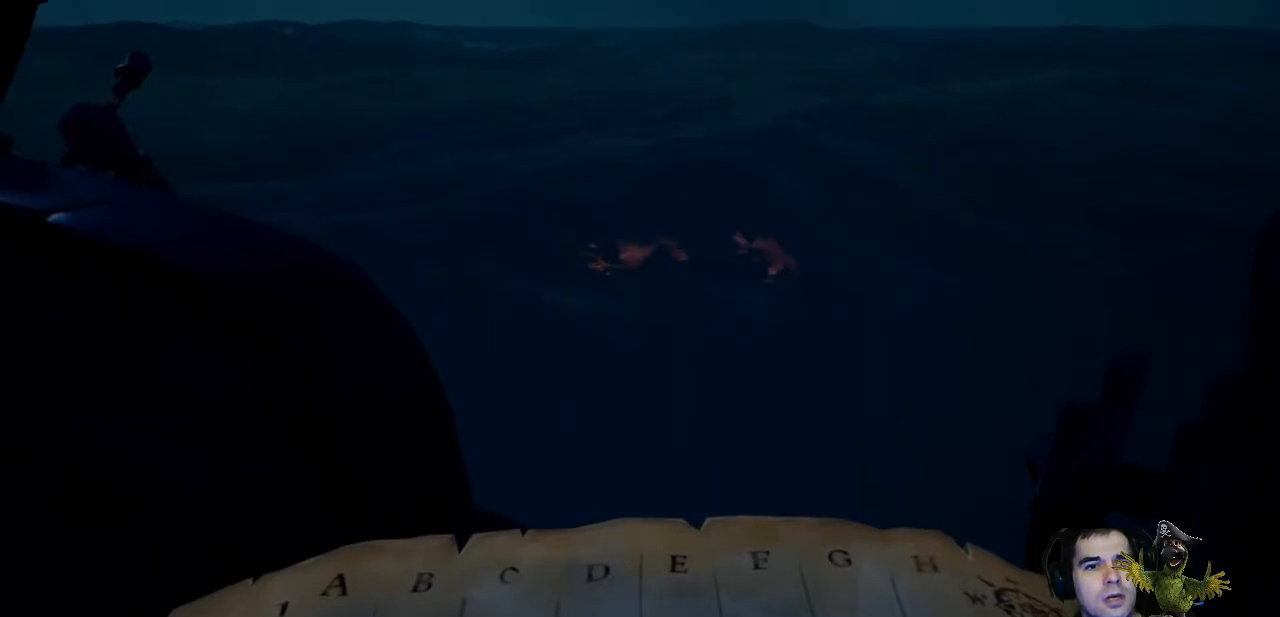
{"buttons": [], "left_stick": "center", "right_stick": "center", "events": []}
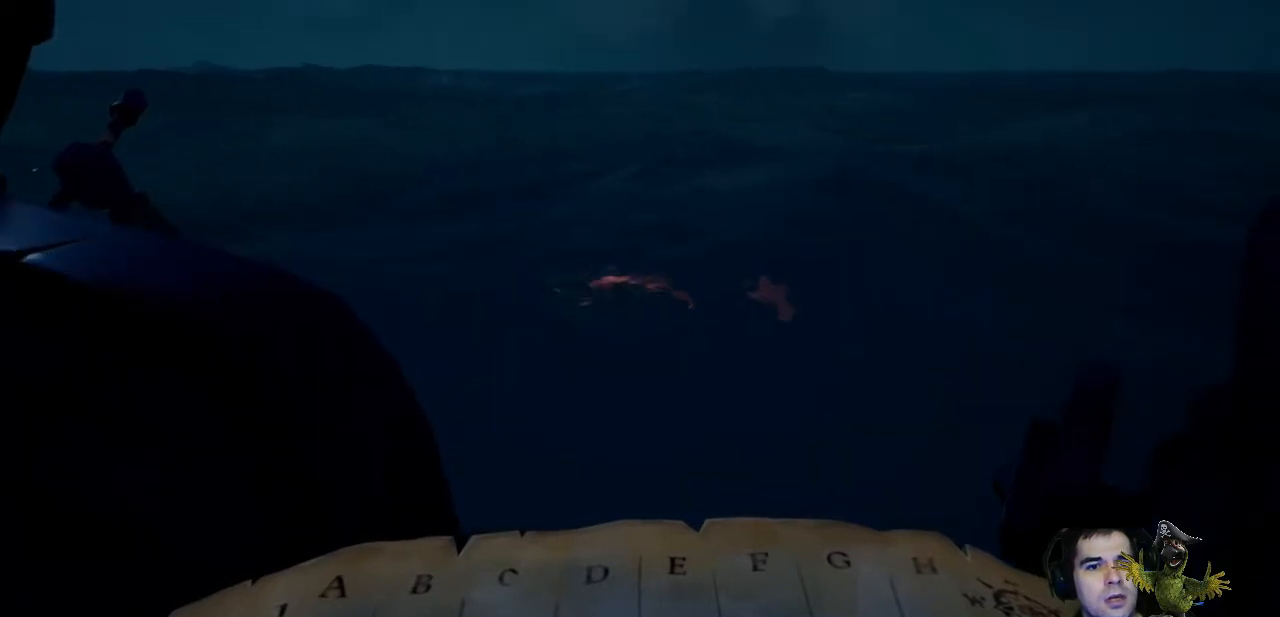
{"buttons": [], "left_stick": "center", "right_stick": "center", "events": [[100, "left_stick", "down"], [100, "right_stick", "up"], [433, "right_stick", "center"], [500, "left_stick", "center"]]}
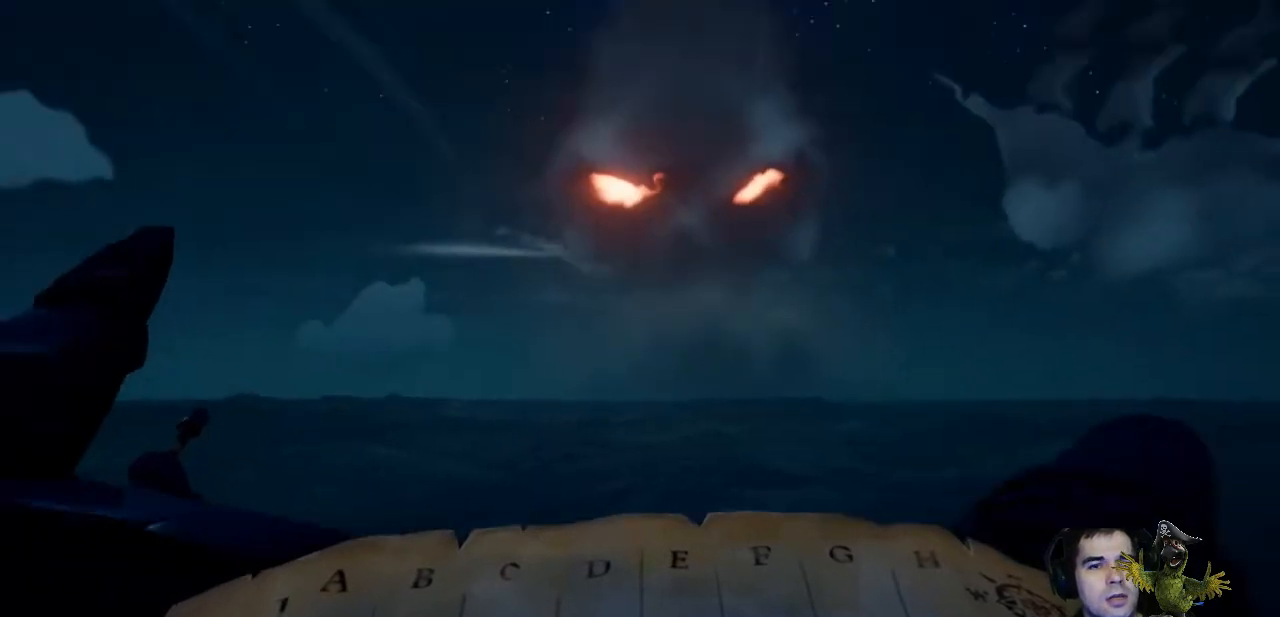
{"buttons": [], "left_stick": "down-left", "right_stick": "down-right", "events": [[167, "left_stick", "down-left"], [167, "right_stick", "down-right"]]}
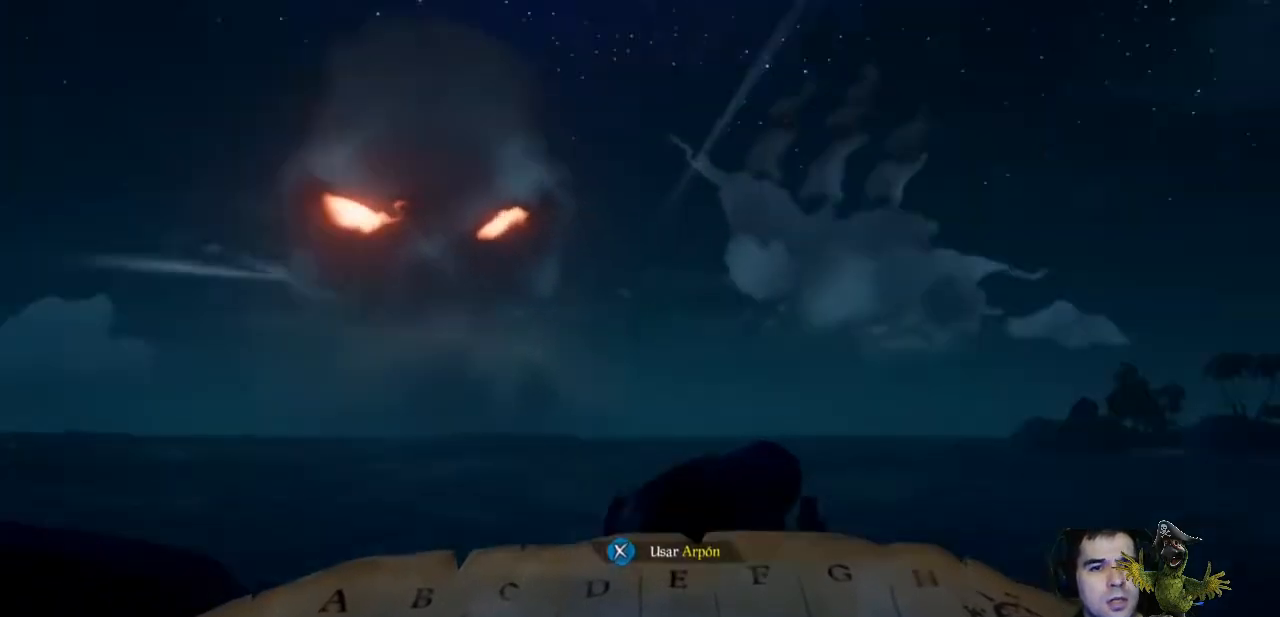
{"buttons": [], "left_stick": "center", "right_stick": "center", "events": [[100, "left_stick", "center"], [167, "right_stick", "center"]]}
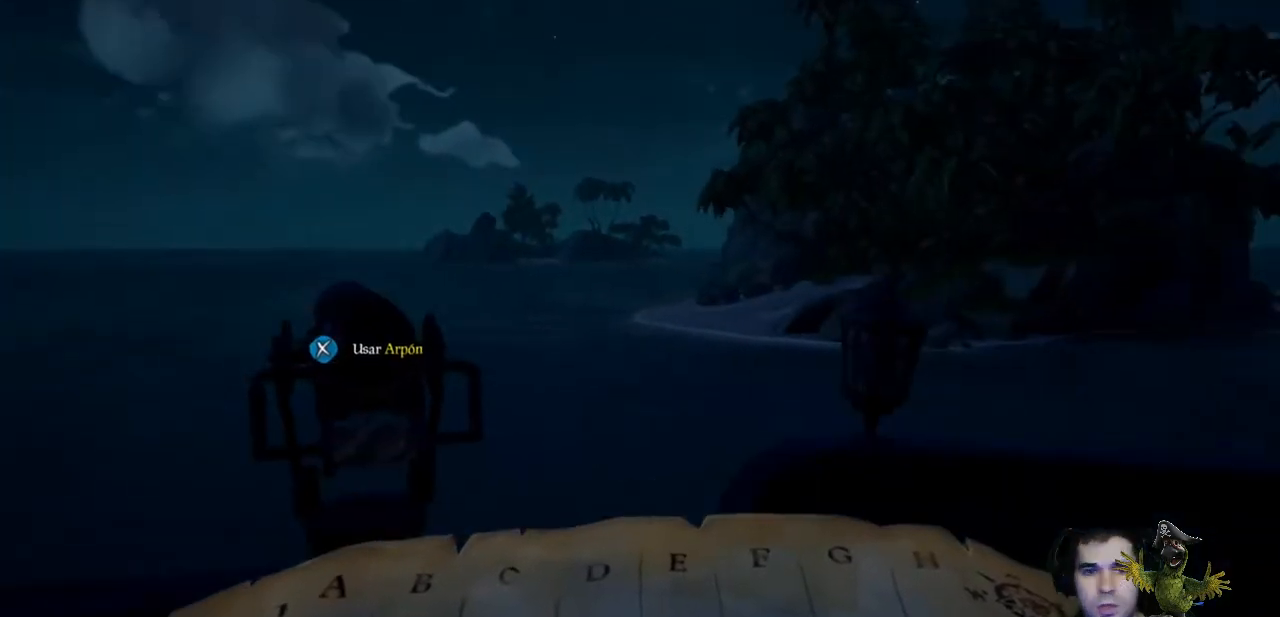
{"buttons": [], "left_stick": "center", "right_stick": "center", "events": [[267, "left_stick", "right"], [300, "right_stick", "down"], [500, "left_stick", "center"], [500, "right_stick", "center"]]}
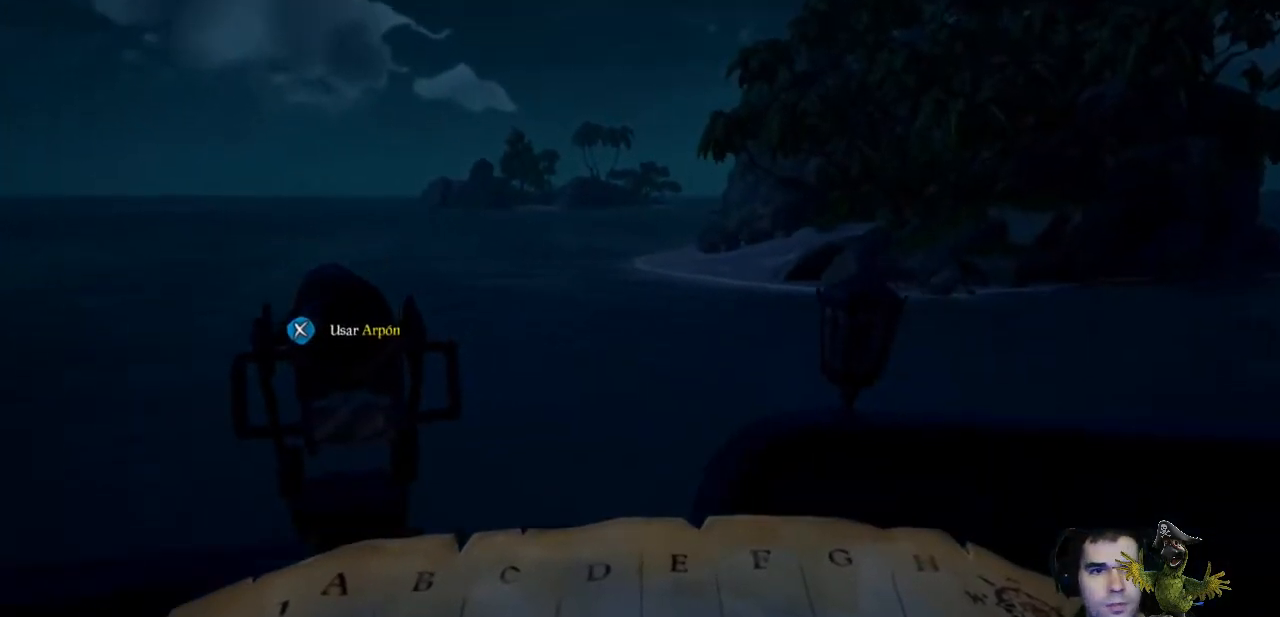
{"buttons": [], "left_stick": "right", "right_stick": "center", "events": [[300, "left_stick", "right"]]}
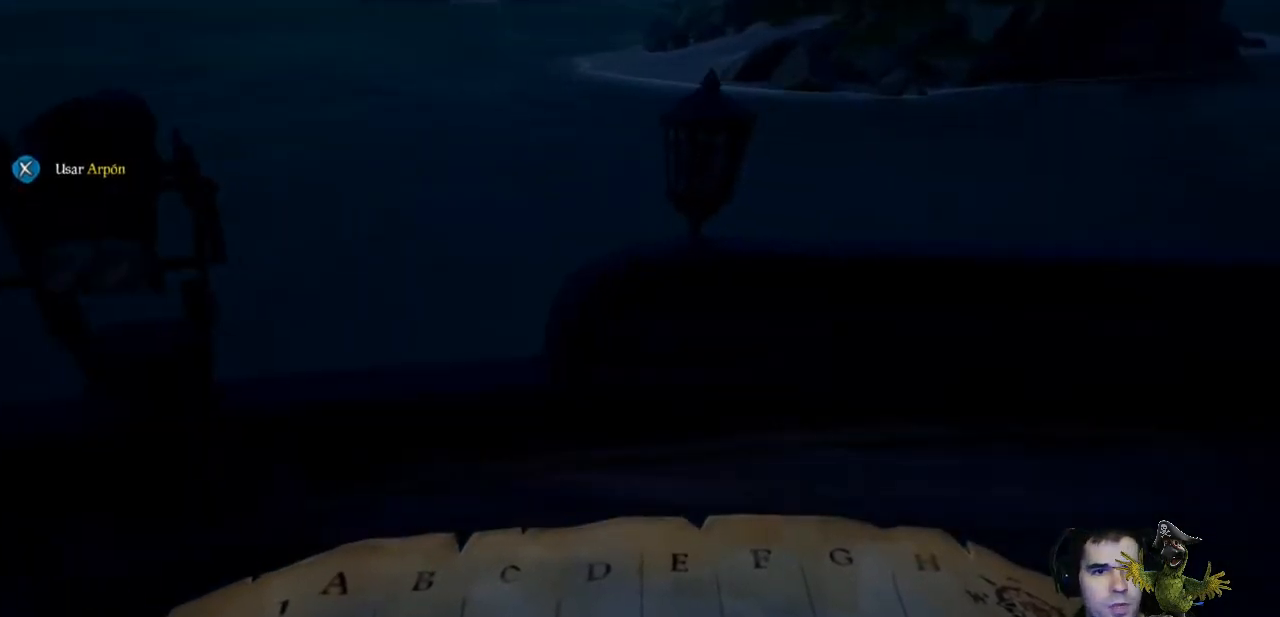
{"buttons": [], "left_stick": "center", "right_stick": "center", "events": [[100, "right_stick", "right"], [167, "left_stick", "center"], [367, "right_stick", "center"]]}
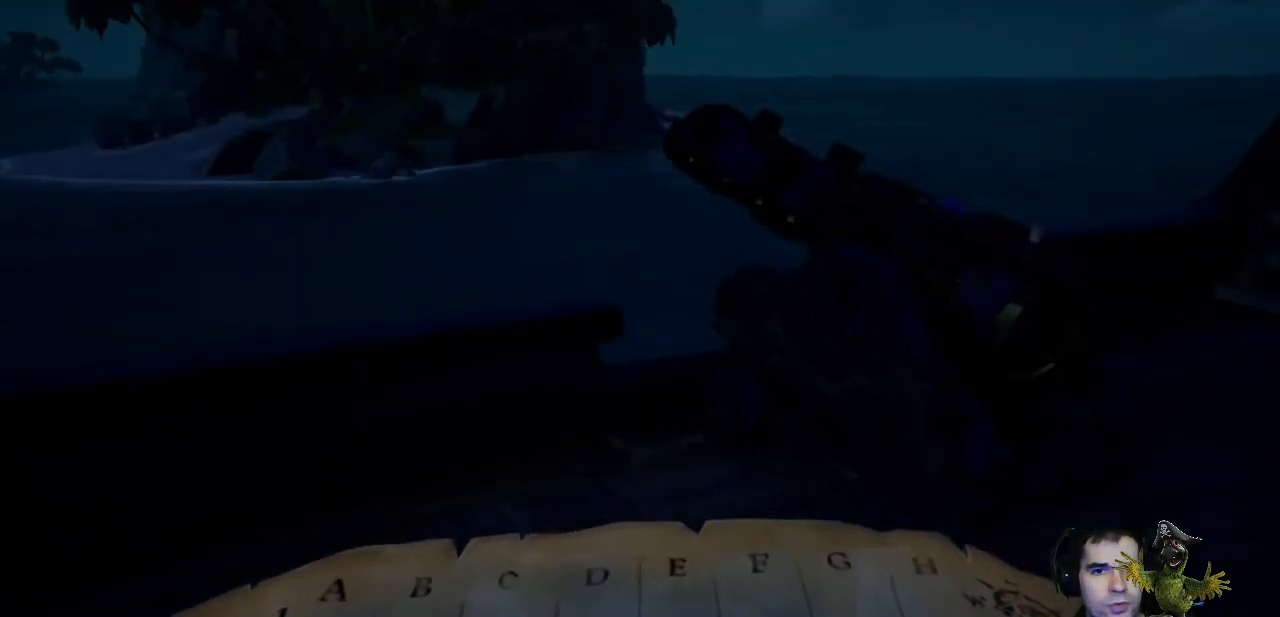
{"buttons": [], "left_stick": "up-right", "right_stick": "up", "events": [[33, "left_stick", "up-right"], [467, "right_stick", "up"]]}
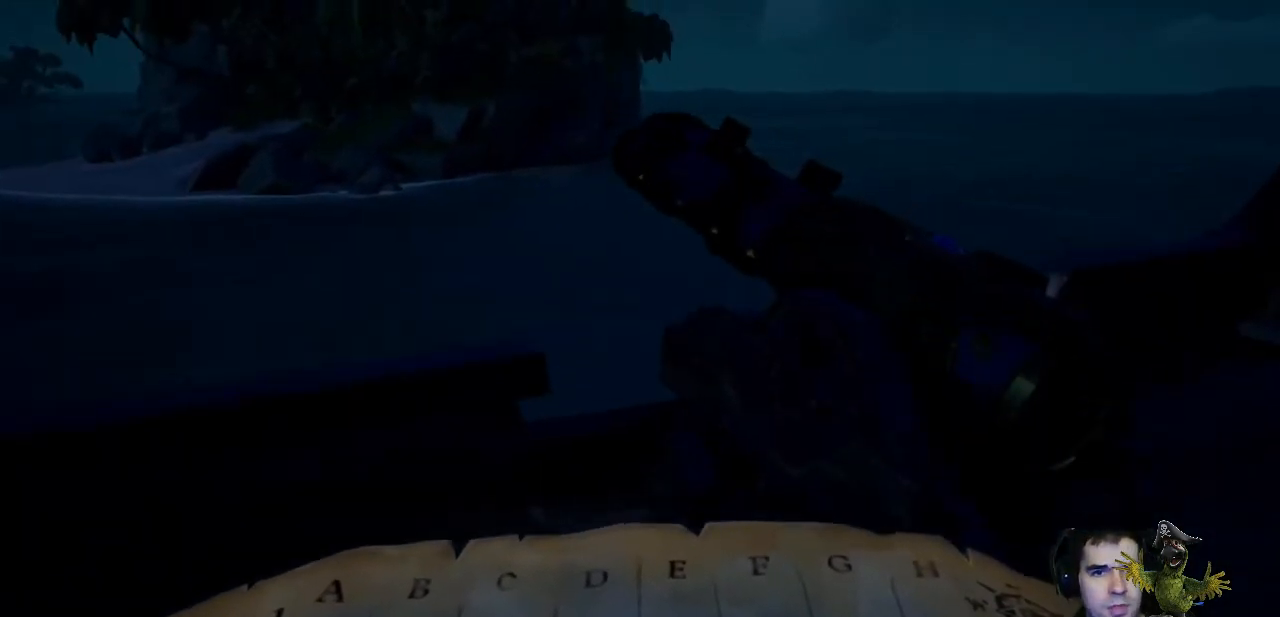
{"buttons": [], "left_stick": "center", "right_stick": "center", "events": [[100, "left_stick", "center"], [133, "right_stick", "center"]]}